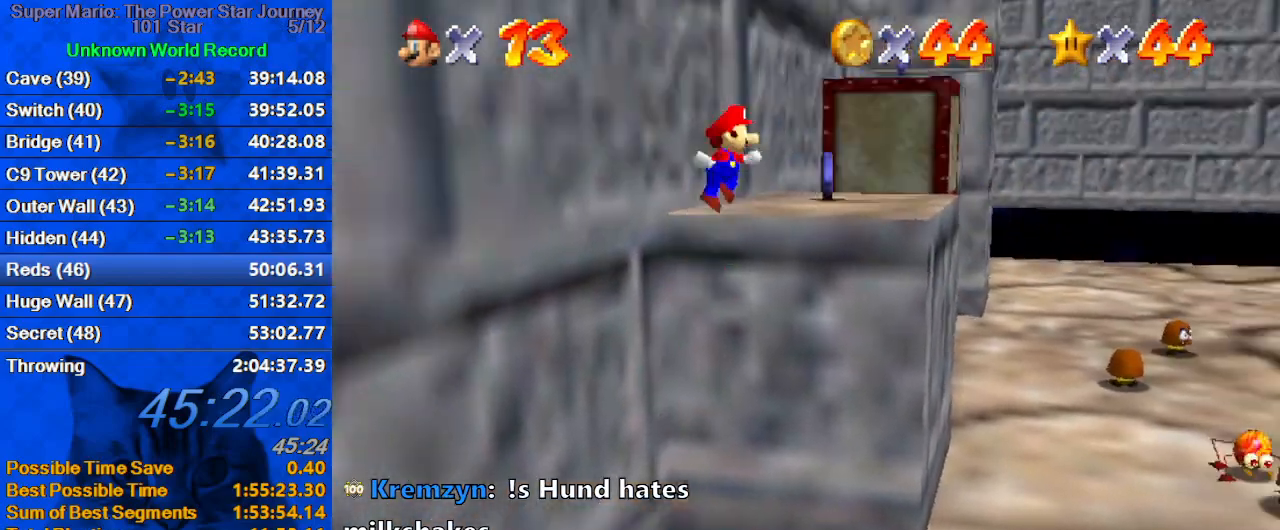
Gameplay with keyboard; each line is a JSON object with the keys held at the frame after it. "events" lists presses ("down") and releases ("up") of "a", "c", "ctrl", "d", "down", "left", "return", "right", "s", "shift", "up", "w", "x" and "y" between this image and that frame as [ms after this image, input, new state], when the widget could be followed in between. No other keys are recorded. Mouse input is not recorded.
{"keys": ["up"], "events": [[34, "shift", "up"], [67, "left", "up"], [334, "right", "down"], [500, "right", "up"]]}
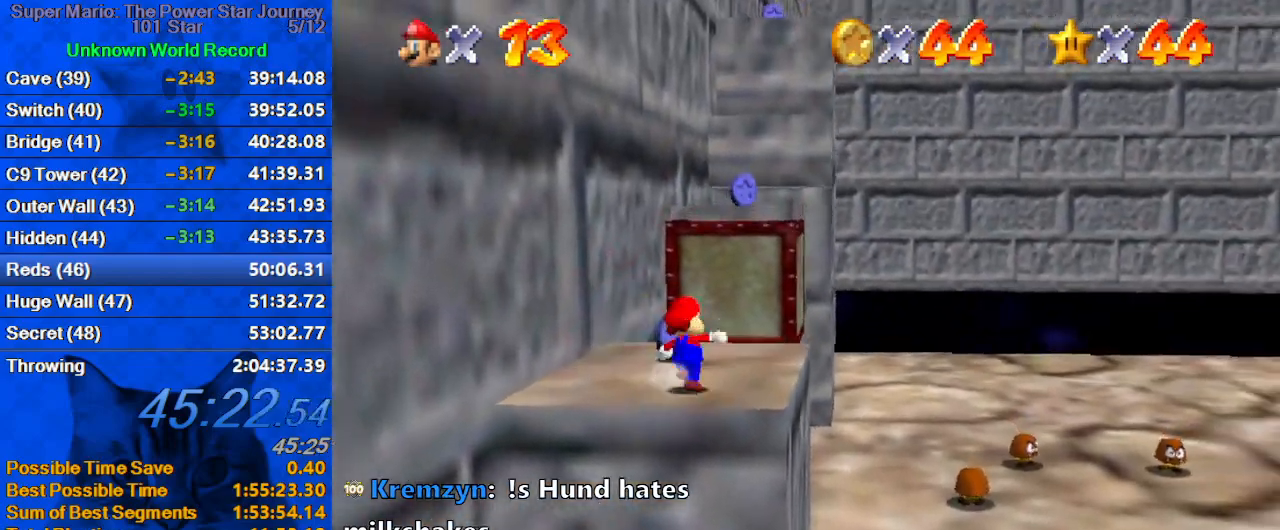
{"keys": ["d", "right", "shift", "up"], "events": [[400, "shift", "down"], [500, "d", "down"], [500, "right", "down"]]}
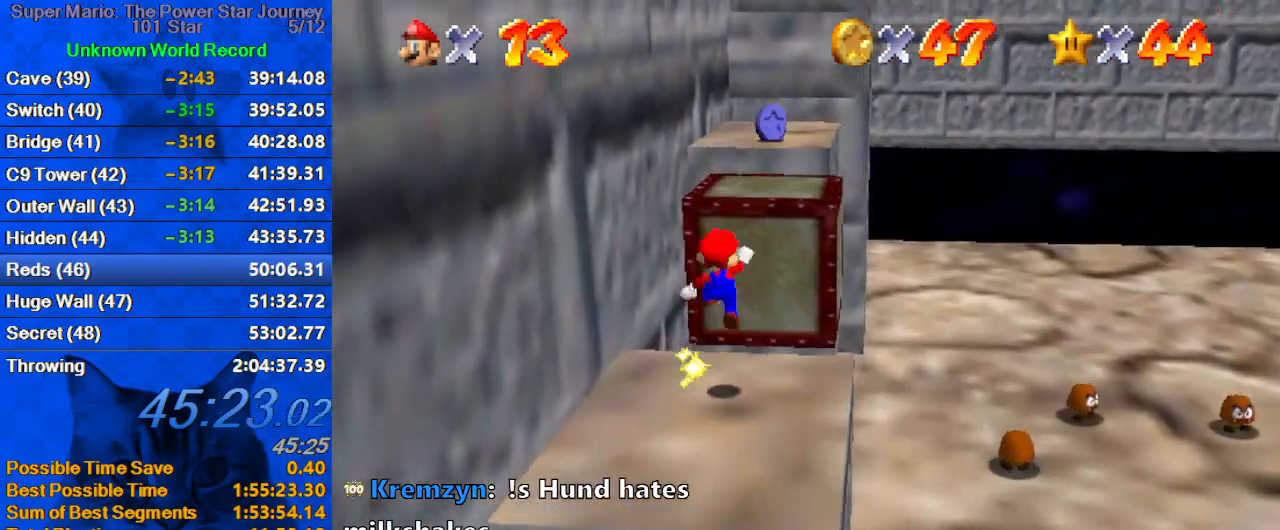
{"keys": [], "events": [[100, "d", "up"], [100, "up", "up"], [134, "d", "down"], [200, "down", "down"], [267, "ctrl", "down"], [267, "d", "up"], [267, "down", "up"], [367, "d", "down"], [367, "right", "up"], [434, "ctrl", "up"], [434, "shift", "up"], [500, "d", "up"]]}
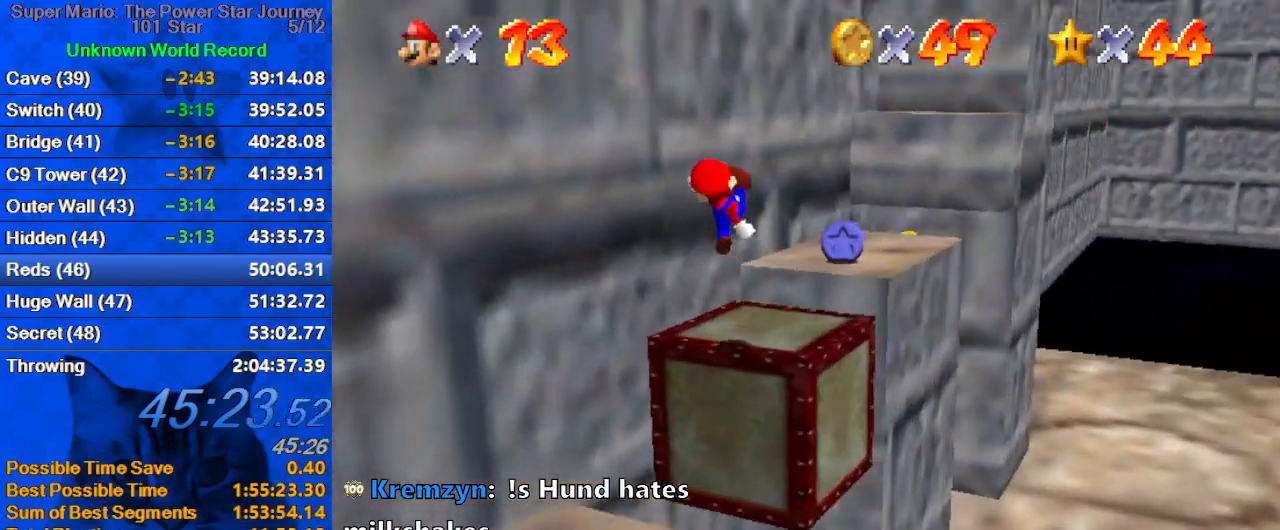
{"keys": ["ctrl", "right", "shift", "up"], "events": [[67, "right", "down"], [100, "up", "down"], [167, "right", "up"], [167, "up", "up"], [267, "right", "down"], [300, "up", "down"], [334, "shift", "down"], [500, "ctrl", "down"]]}
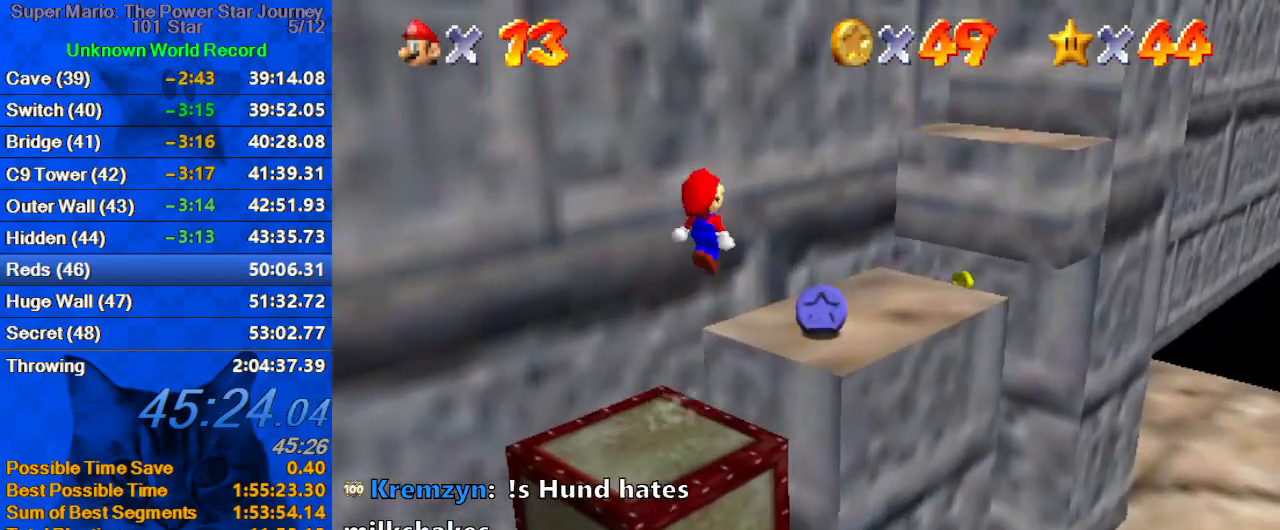
{"keys": ["right"], "events": [[34, "up", "up"], [67, "ctrl", "up"], [67, "right", "up"], [67, "shift", "up"], [134, "d", "down"], [267, "d", "up"], [467, "right", "down"]]}
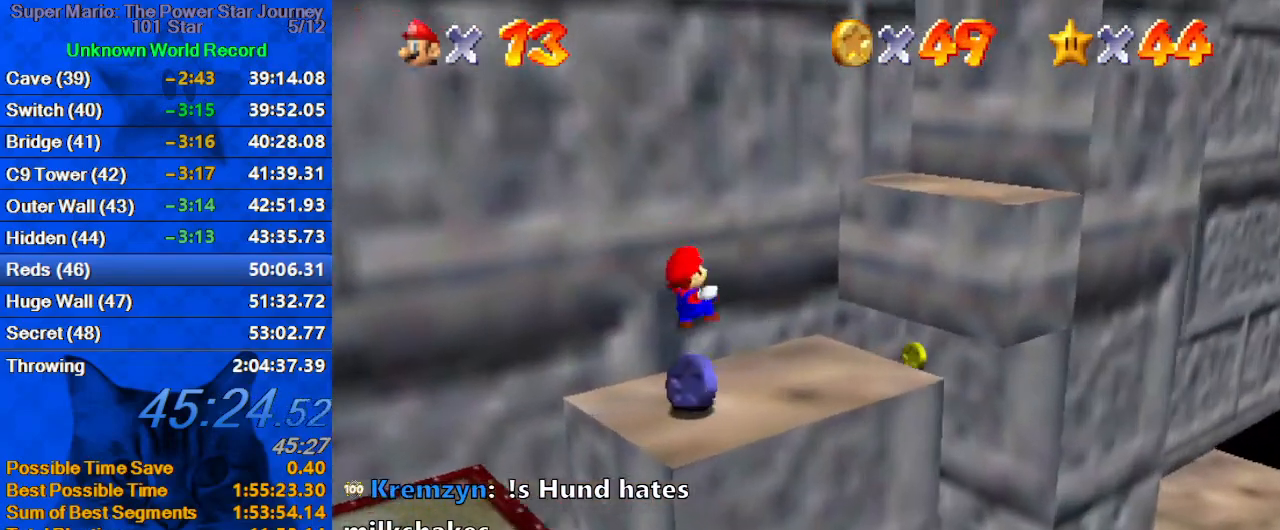
{"keys": ["ctrl", "down", "right", "shift"], "events": [[134, "shift", "down"], [234, "d", "down"], [367, "d", "up"], [367, "down", "down"], [367, "right", "up"], [500, "ctrl", "down"], [500, "right", "down"]]}
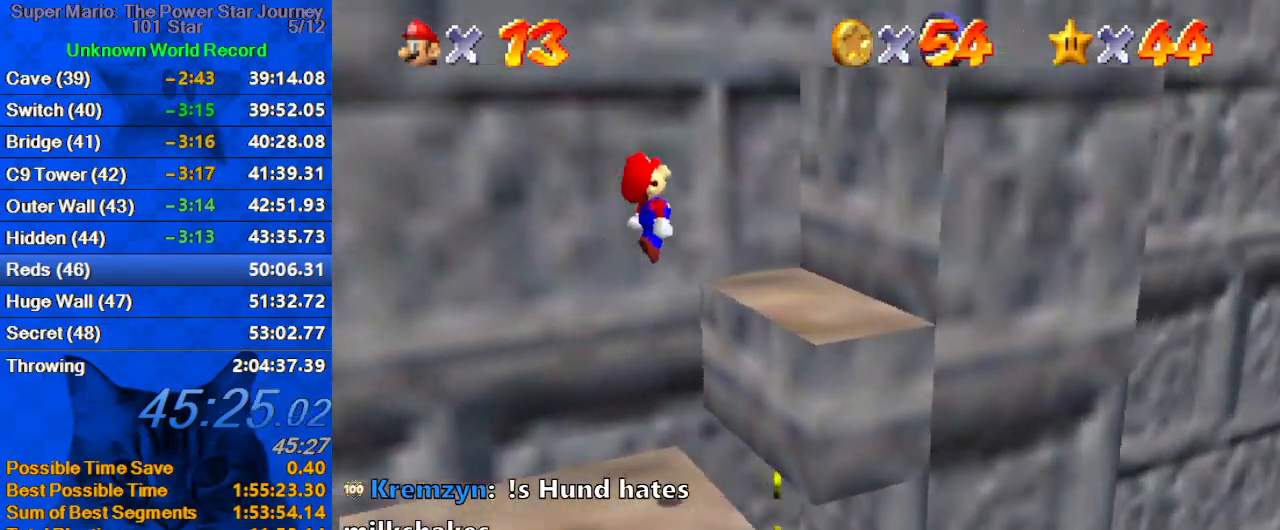
{"keys": [], "events": [[167, "ctrl", "up"], [167, "shift", "up"], [200, "down", "up"], [234, "down", "down"], [234, "left", "down"], [234, "right", "up"], [467, "down", "up"], [467, "left", "up"]]}
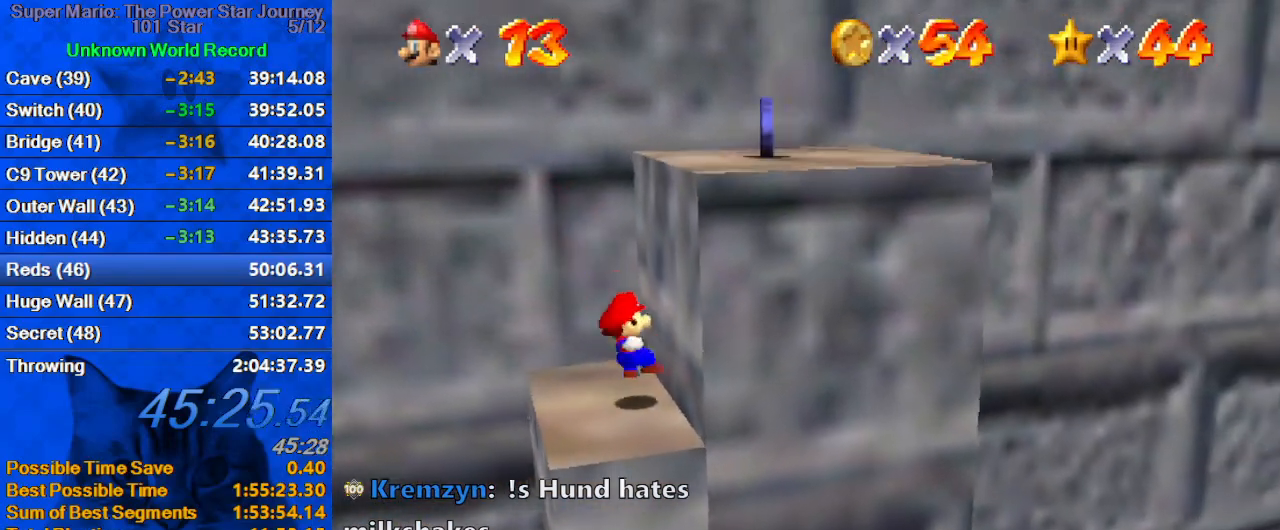
{"keys": ["right", "up"], "events": [[67, "shift", "down"], [167, "right", "down"], [234, "a", "down"], [267, "shift", "up"], [300, "a", "up"], [367, "a", "down"], [367, "up", "down"], [500, "a", "up"]]}
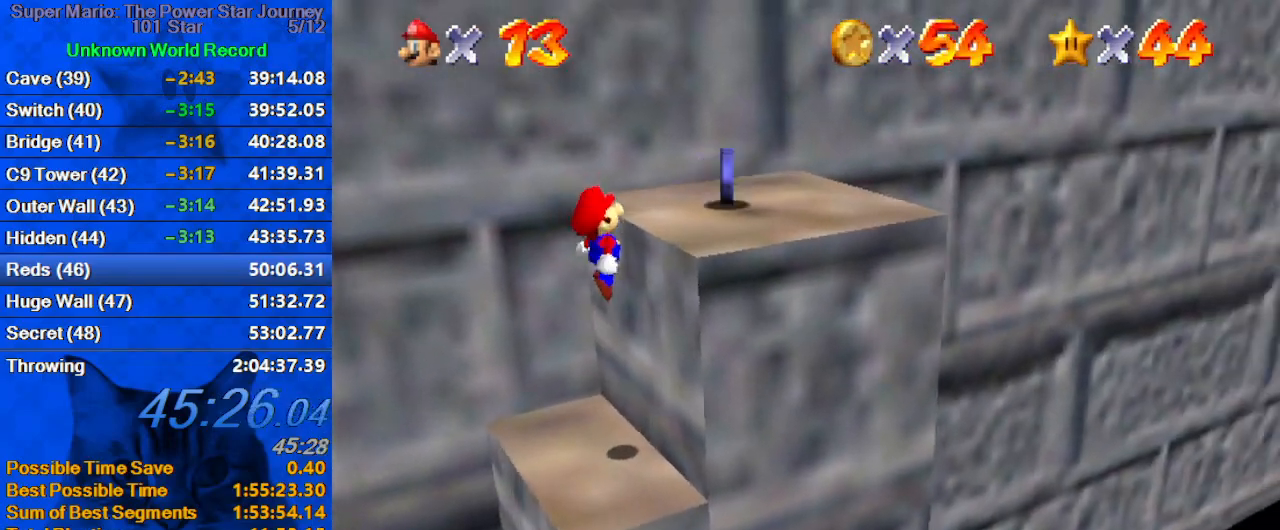
{"keys": ["up"], "events": [[134, "shift", "down"], [167, "shift", "up"], [267, "shift", "down"], [334, "right", "up"], [367, "shift", "up"]]}
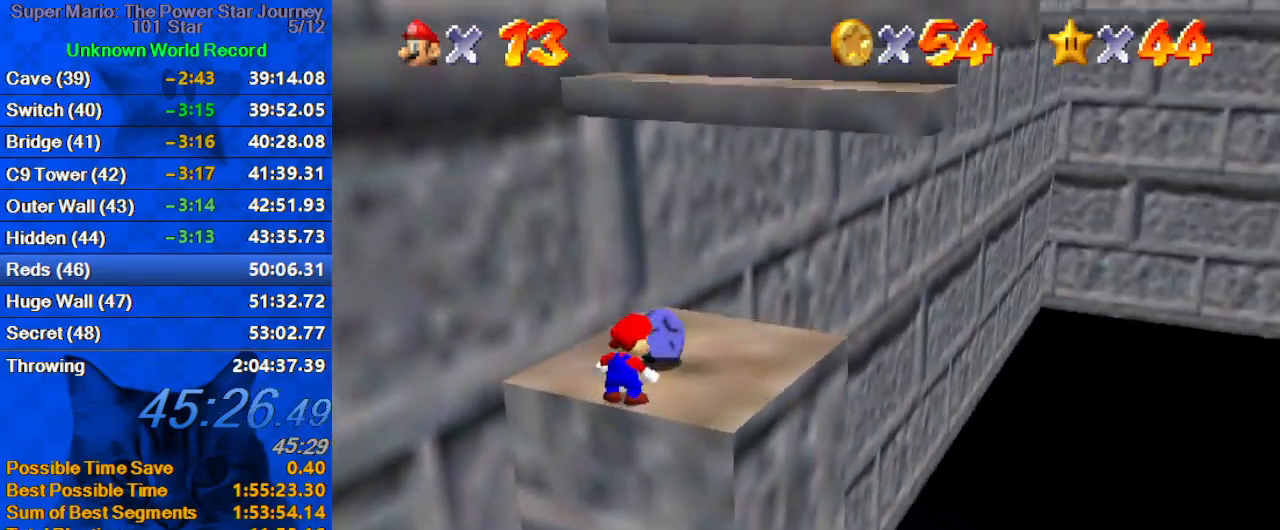
{"keys": ["down", "left", "right"], "events": [[200, "right", "down"], [367, "up", "up"], [467, "down", "down"], [467, "left", "down"]]}
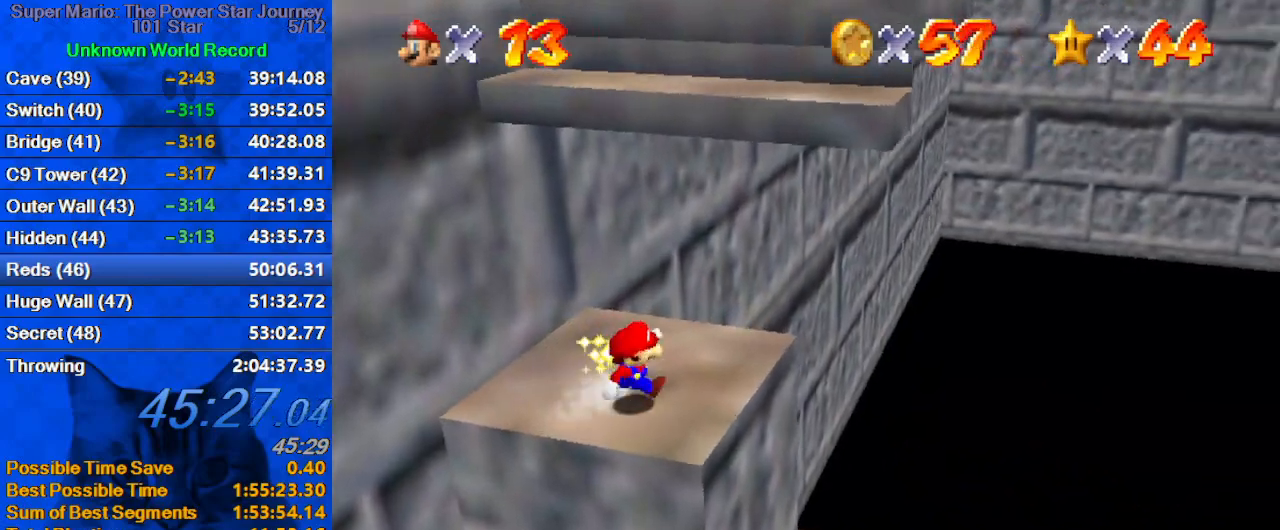
{"keys": ["shift"], "events": [[34, "right", "up"], [234, "down", "up"], [300, "left", "up"], [300, "up", "down"], [334, "shift", "down"], [400, "left", "down"], [434, "left", "up"], [434, "up", "up"]]}
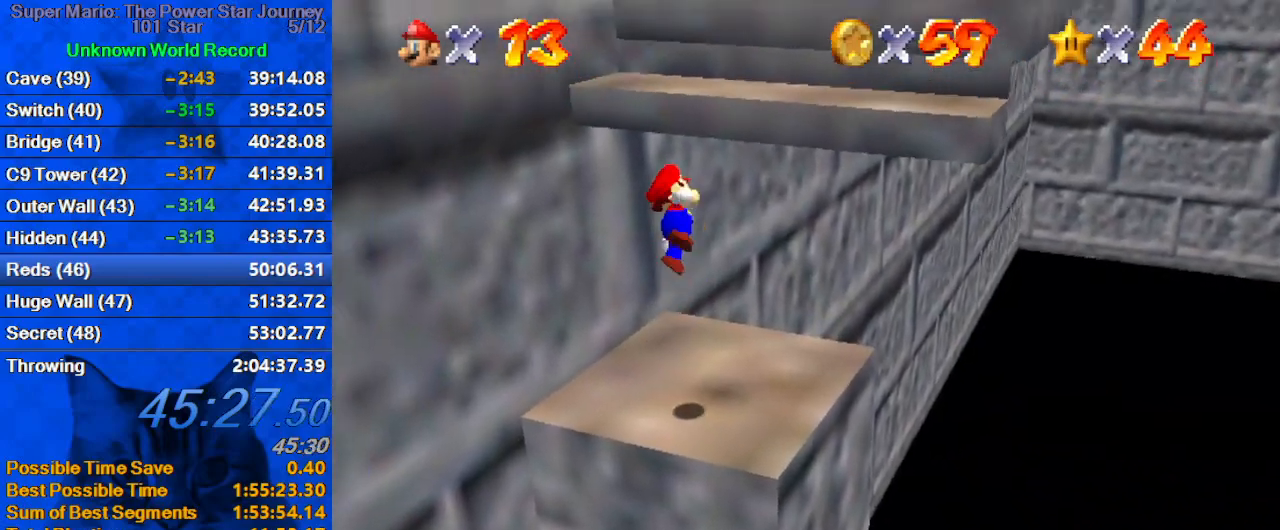
{"keys": ["up"], "events": [[34, "up", "down"], [67, "right", "down"], [167, "up", "up"], [267, "down", "down"], [267, "shift", "up"], [367, "down", "up"], [400, "right", "up"], [500, "up", "down"]]}
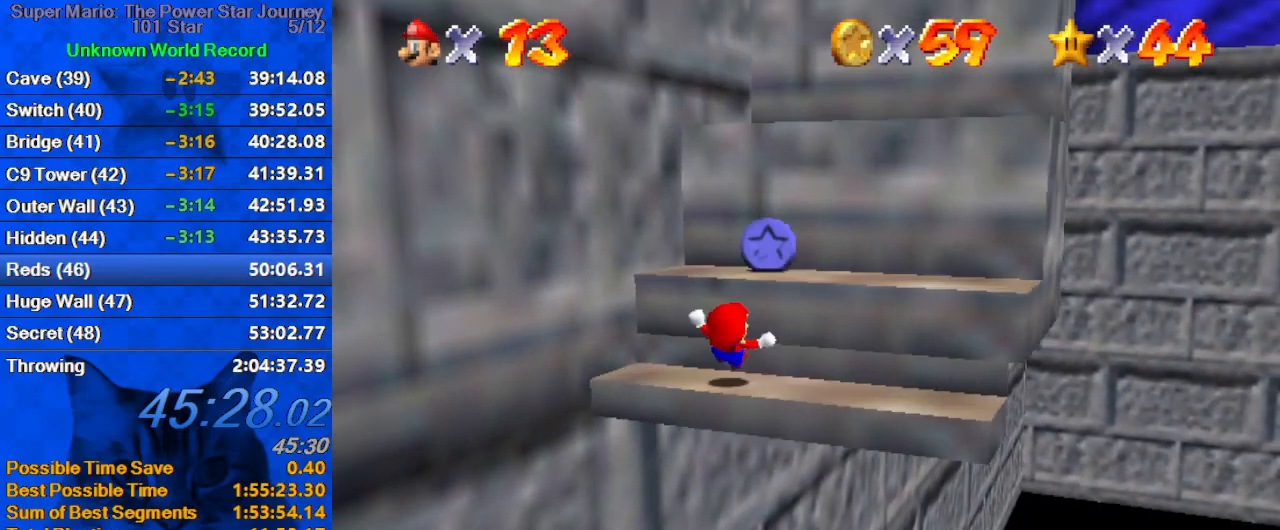
{"keys": ["up"], "events": [[34, "up", "up"], [134, "shift", "down"], [234, "up", "down"], [267, "right", "down"], [267, "shift", "up"], [500, "right", "up"]]}
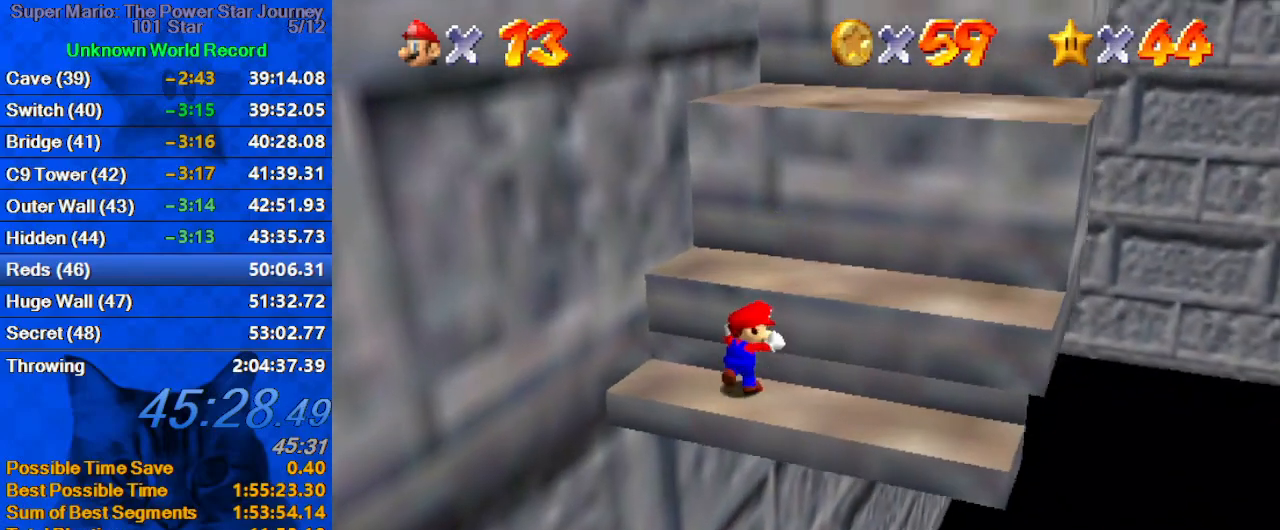
{"keys": [], "events": [[67, "shift", "down"], [67, "up", "up"], [234, "shift", "up"], [334, "down", "down"], [434, "down", "up"]]}
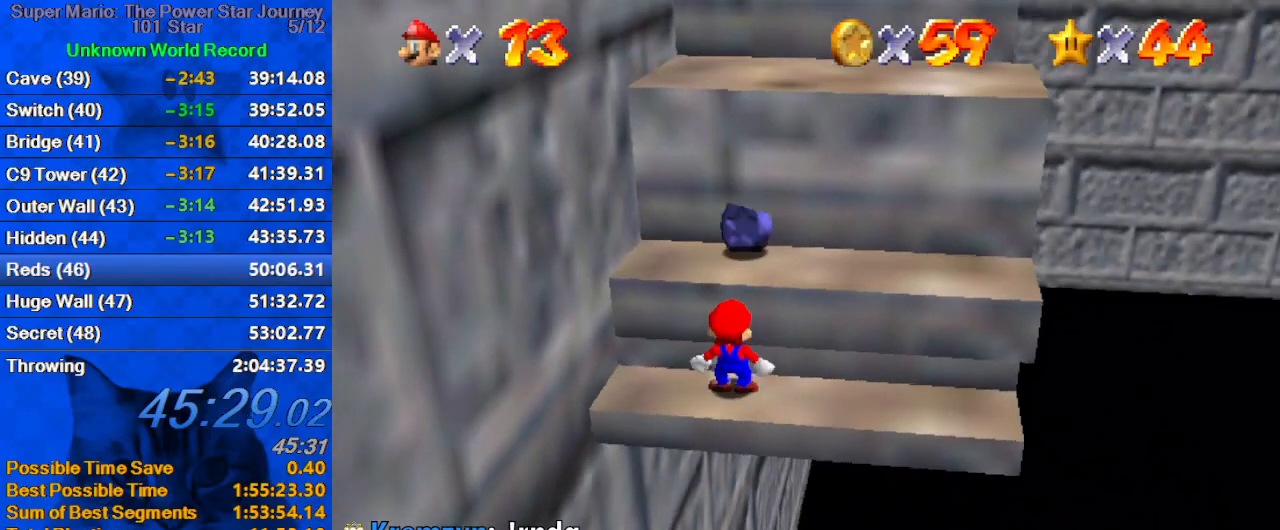
{"keys": ["down", "right"], "events": [[67, "down", "down"], [67, "right", "down"], [267, "right", "up"], [434, "right", "down"]]}
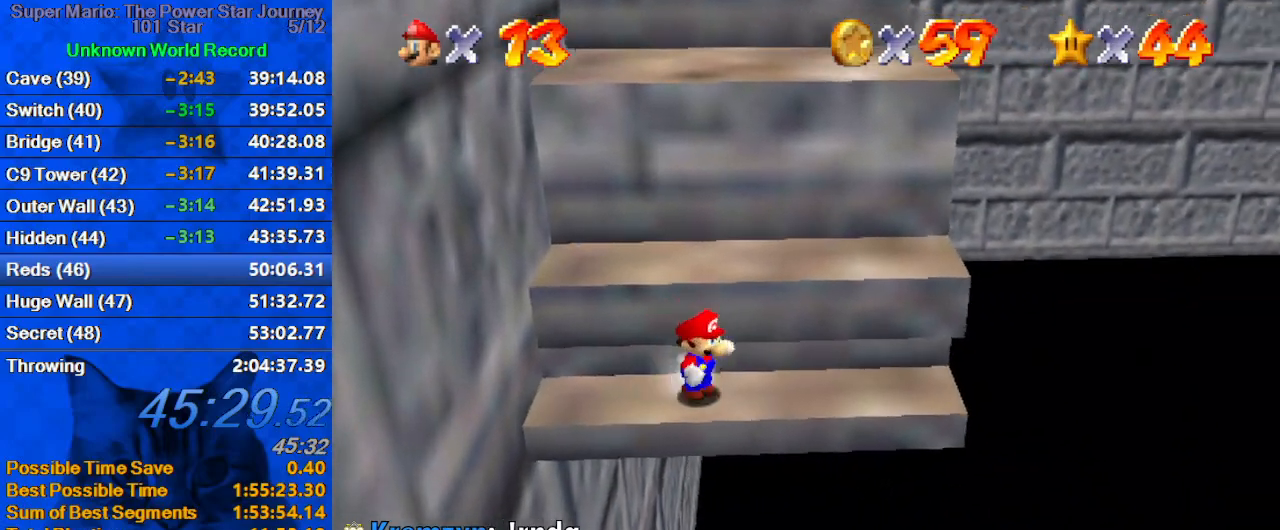
{"keys": ["left", "shift", "up"], "events": [[234, "down", "up"], [334, "left", "down"], [367, "right", "up"], [367, "up", "down"], [400, "shift", "down"]]}
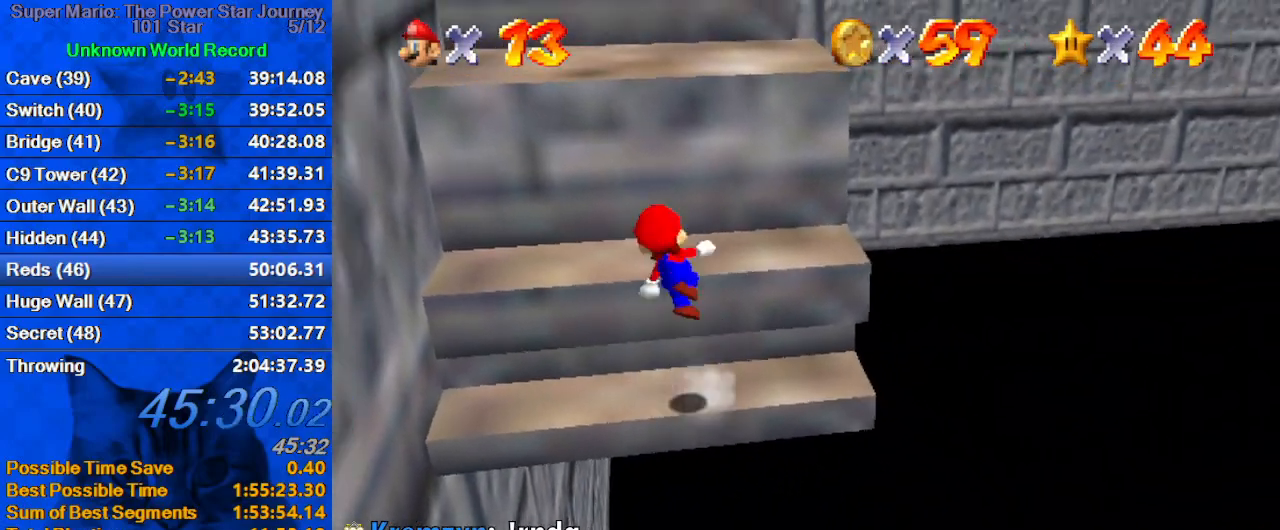
{"keys": ["d", "right", "up"], "events": [[67, "left", "up"], [200, "d", "down"], [300, "right", "down"], [334, "d", "up"], [367, "d", "down"], [434, "shift", "up"]]}
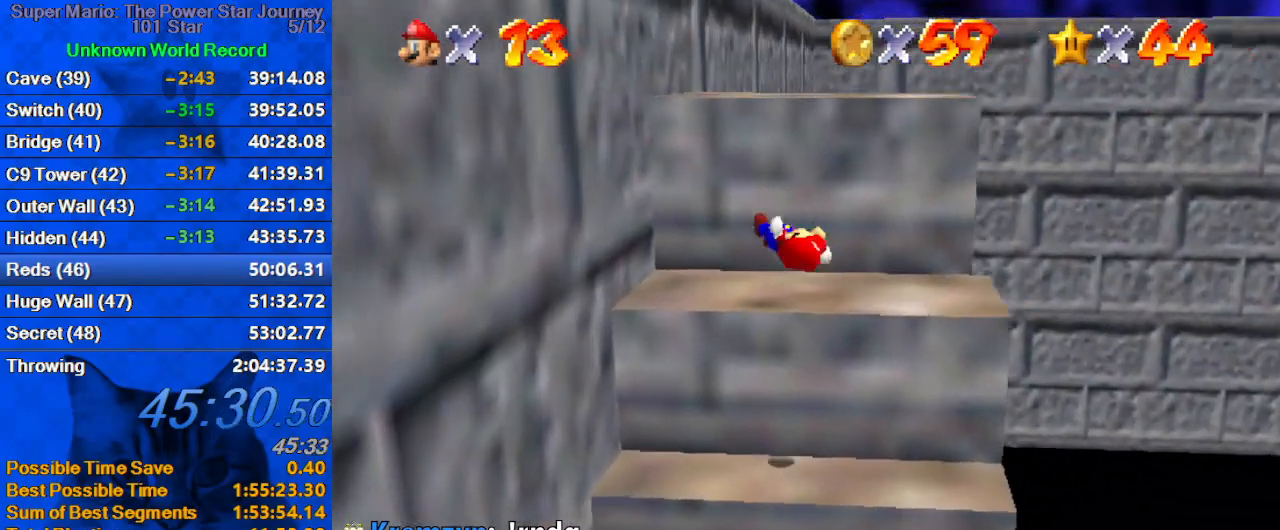
{"keys": ["right"], "events": [[34, "d", "up"], [267, "shift", "down"], [334, "shift", "up"], [334, "up", "up"]]}
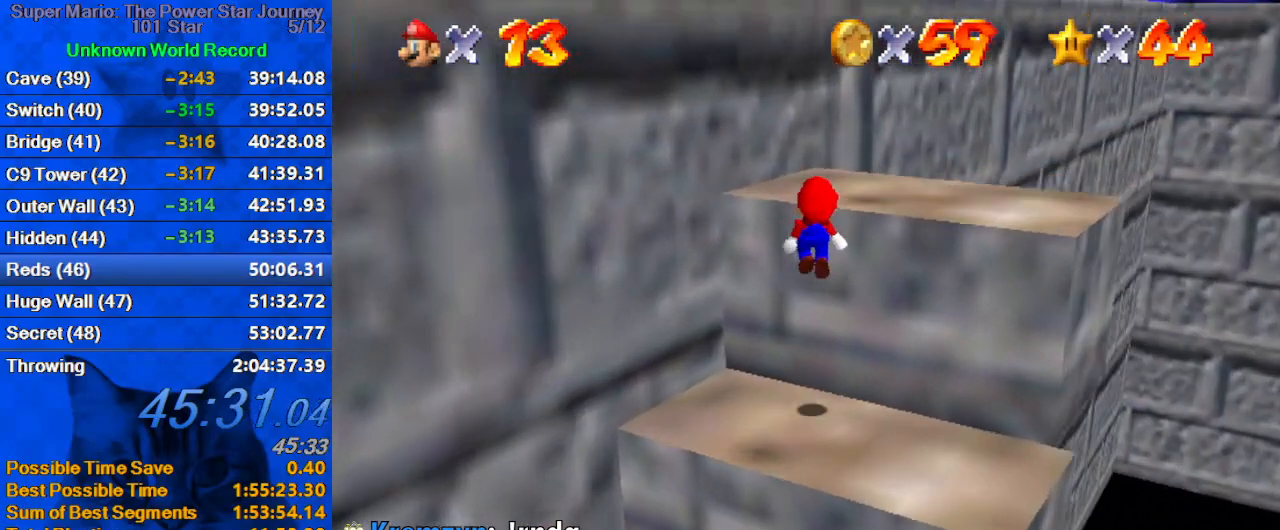
{"keys": ["up"], "events": [[167, "right", "up"], [167, "shift", "down"], [267, "shift", "up"], [300, "shift", "down"], [300, "up", "down"], [500, "shift", "up"]]}
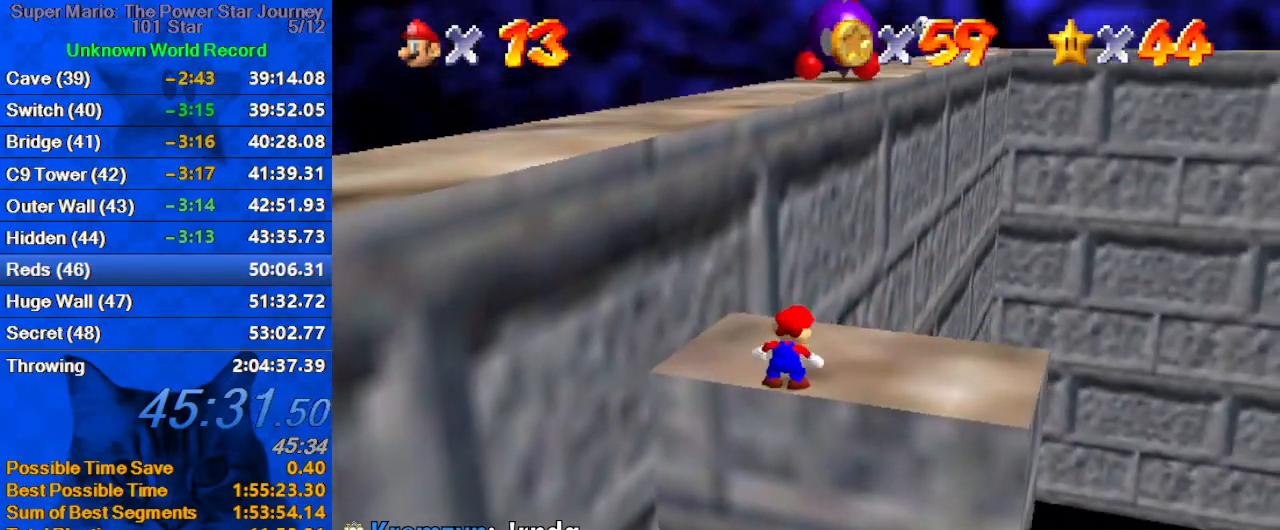
{"keys": [], "events": [[34, "d", "down"], [134, "up", "up"], [200, "d", "up"]]}
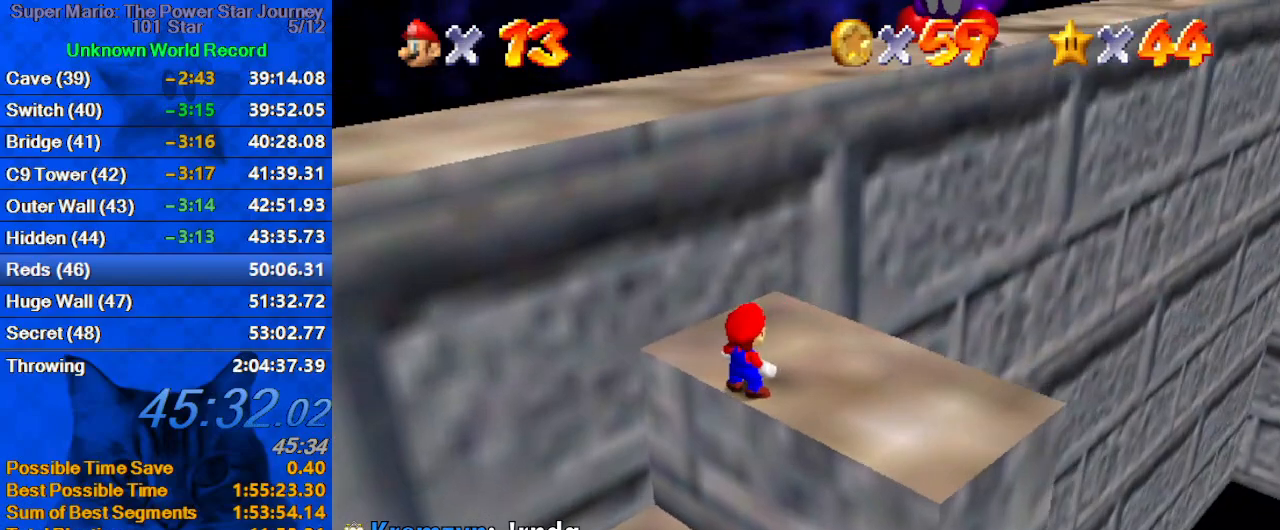
{"keys": [], "events": [[34, "up", "down"], [100, "left", "down"], [167, "left", "up"], [300, "right", "down"], [400, "right", "up"], [500, "up", "up"]]}
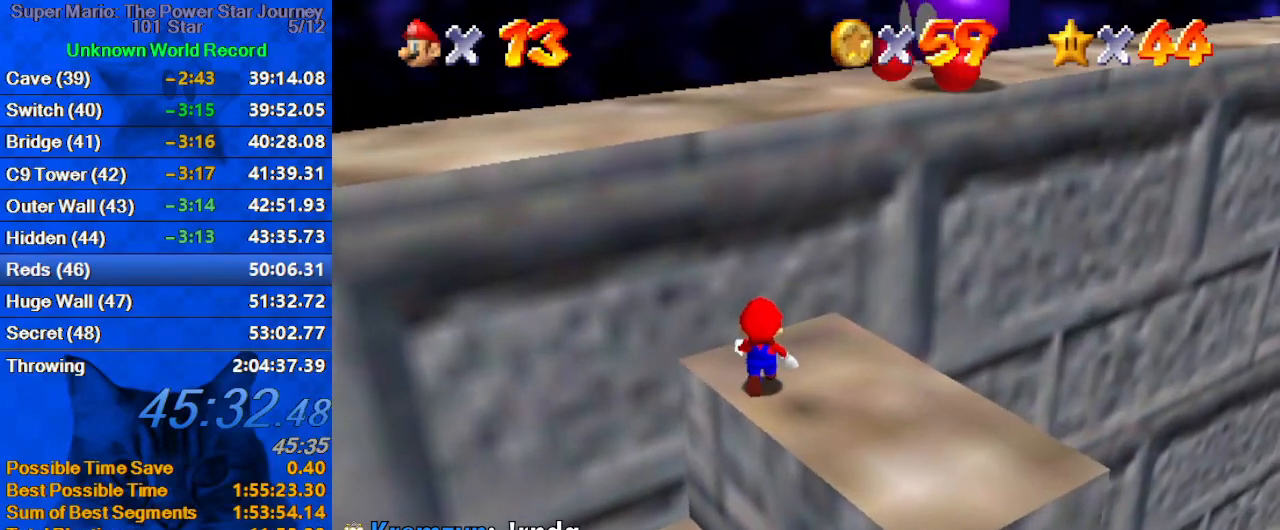
{"keys": ["d", "down", "right"], "events": [[234, "right", "down"], [300, "d", "down"], [367, "down", "down"], [467, "d", "up"], [500, "d", "down"]]}
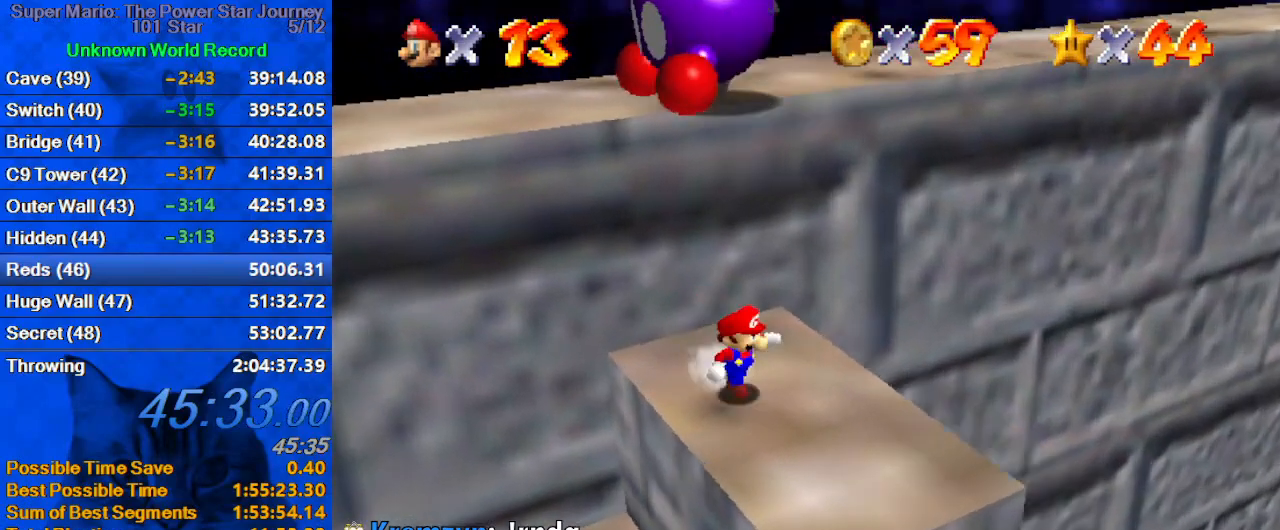
{"keys": ["right", "up"], "events": [[34, "d", "up"], [100, "down", "up"], [100, "left", "down"], [134, "right", "up"], [134, "up", "down"], [234, "left", "up"], [267, "shift", "down"], [434, "right", "down"], [434, "shift", "up"]]}
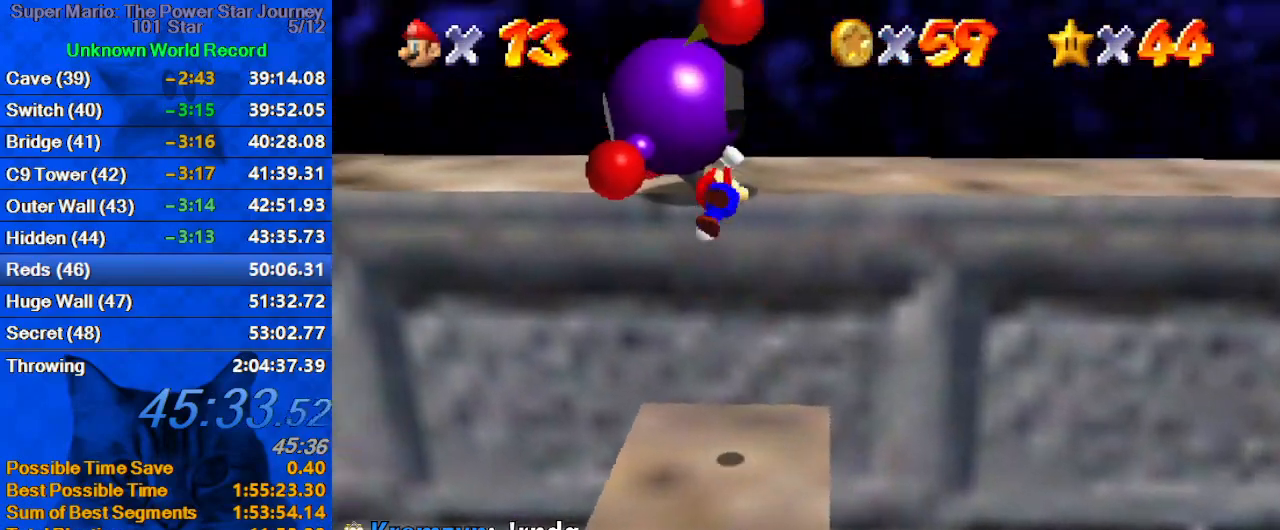
{"keys": ["down"], "events": [[100, "up", "up"], [267, "down", "down"], [267, "right", "up"], [334, "left", "down"], [467, "left", "up"]]}
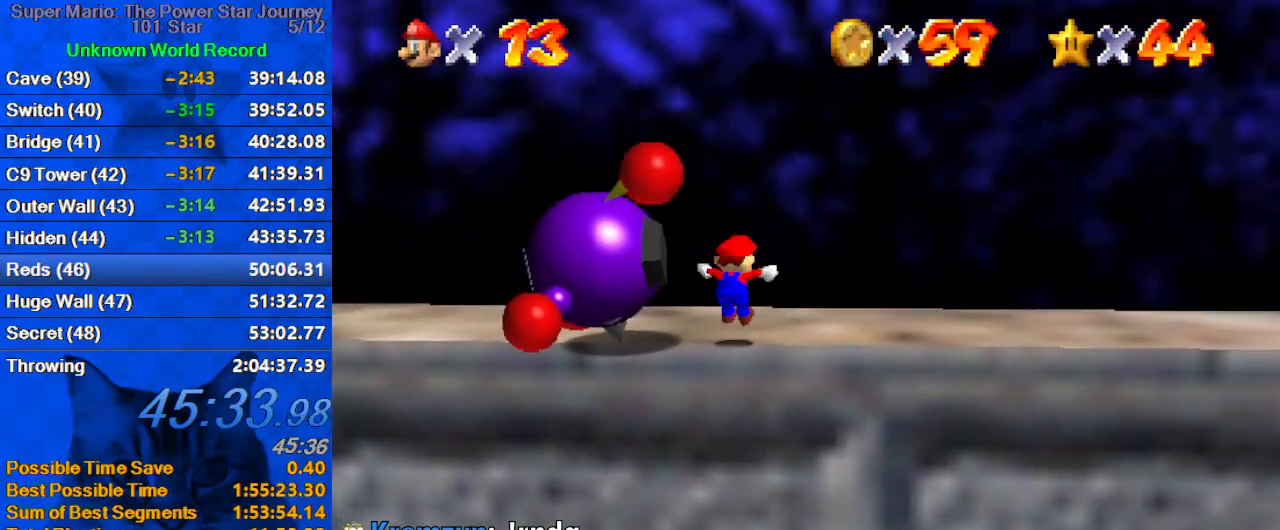
{"keys": ["left"], "events": [[34, "down", "up"], [467, "left", "down"]]}
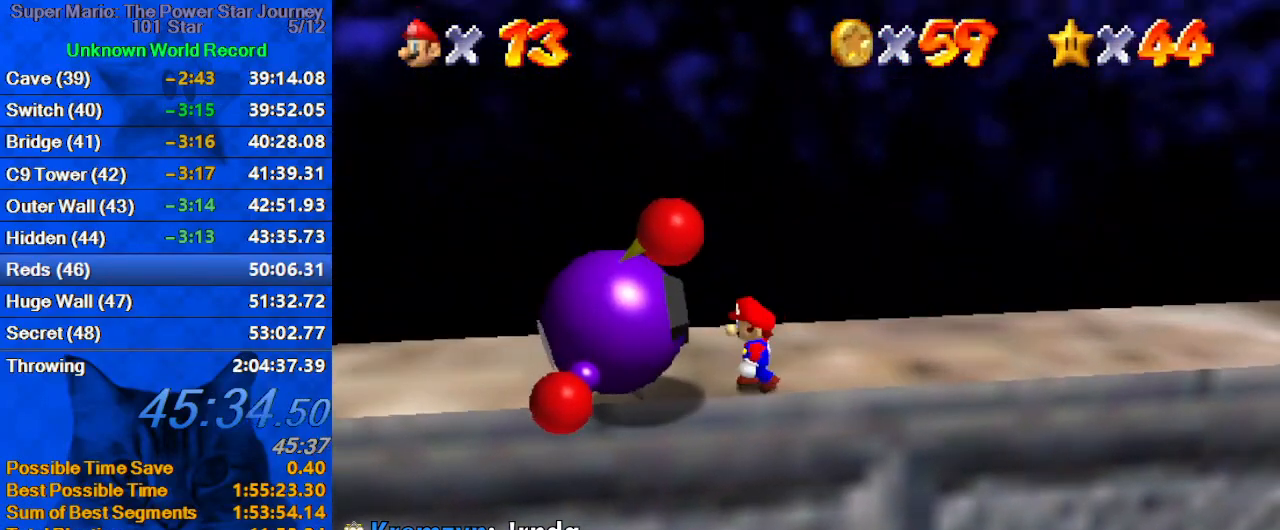
{"keys": ["a", "up"], "events": [[234, "ctrl", "down"], [334, "left", "up"], [367, "ctrl", "up"], [434, "a", "down"], [500, "up", "down"]]}
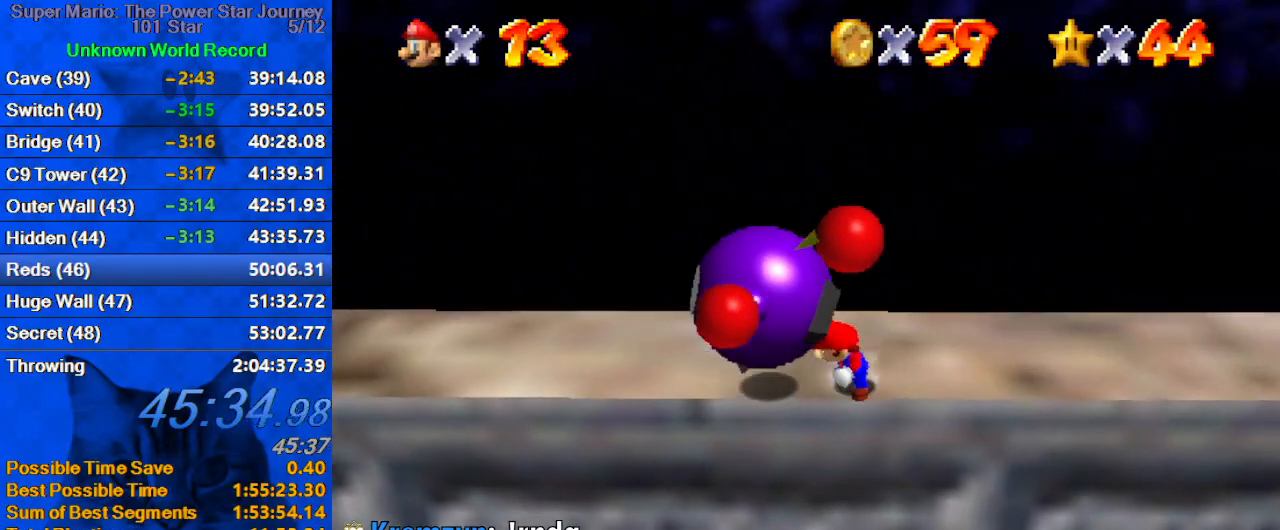
{"keys": ["a", "left", "up"], "events": [[67, "a", "up"], [67, "left", "down"], [100, "a", "down"], [234, "a", "up"], [300, "a", "down"], [434, "a", "up"], [467, "a", "down"]]}
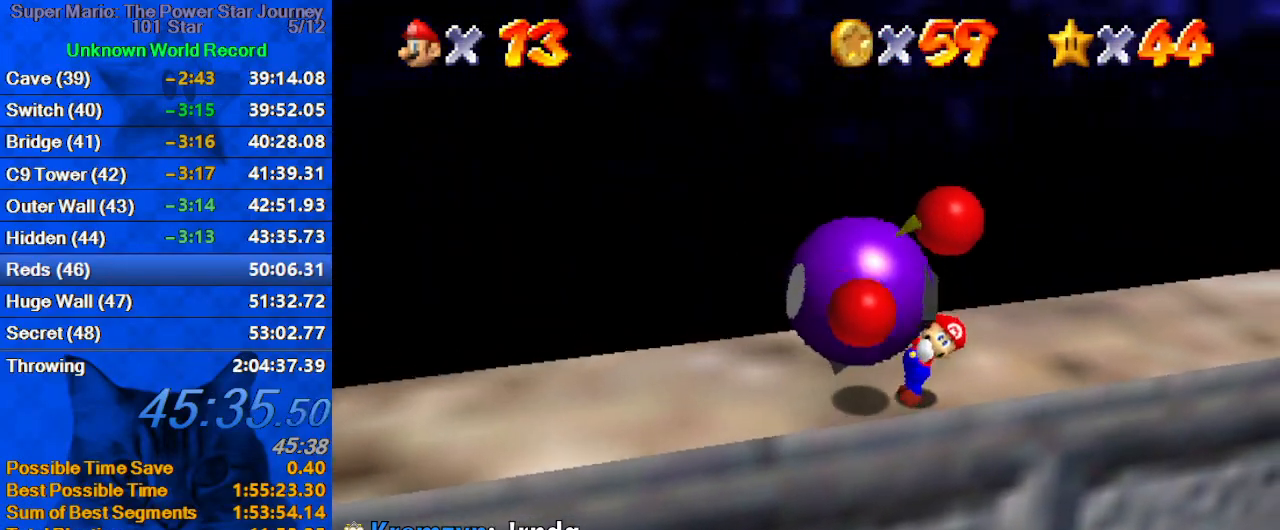
{"keys": ["left", "up"], "events": [[134, "a", "up"], [167, "a", "down"], [400, "a", "up"]]}
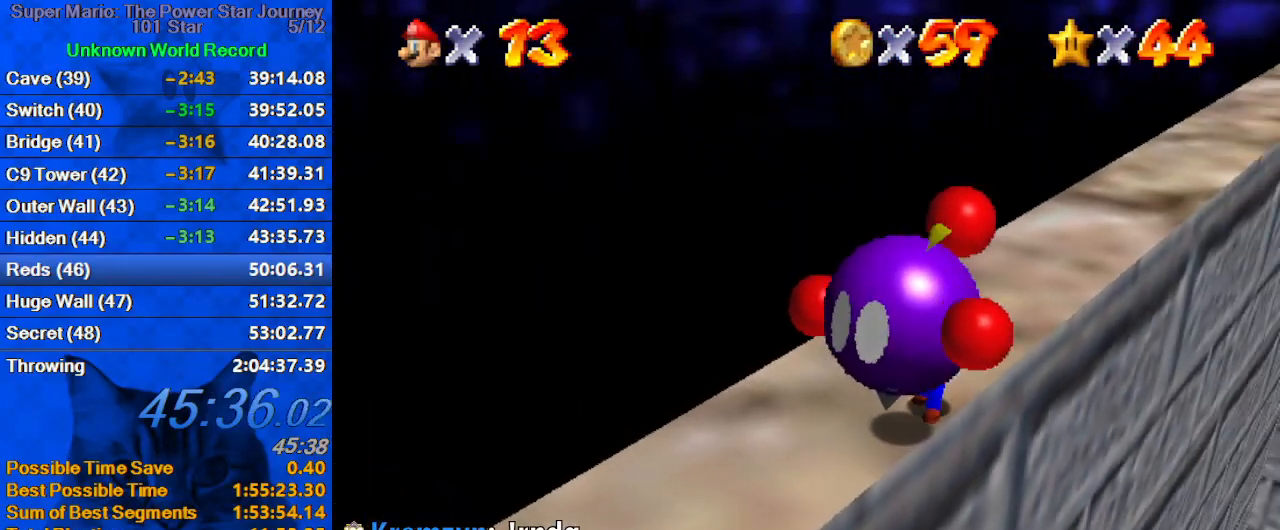
{"keys": ["up"], "events": [[467, "left", "up"]]}
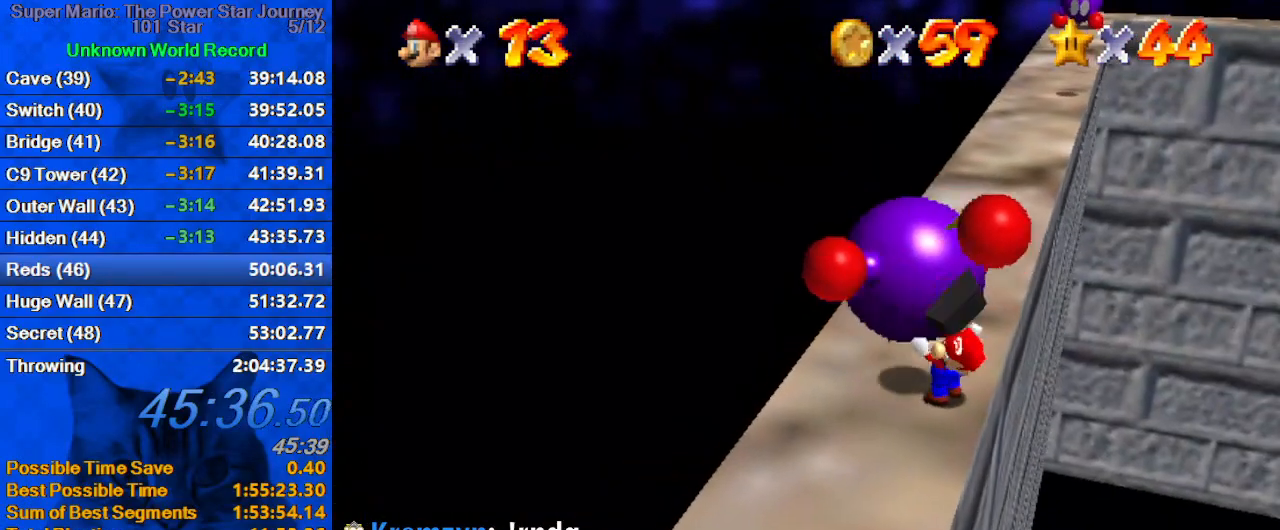
{"keys": ["up"], "events": [[234, "ctrl", "down"], [300, "up", "up"], [400, "up", "down"], [434, "ctrl", "up"]]}